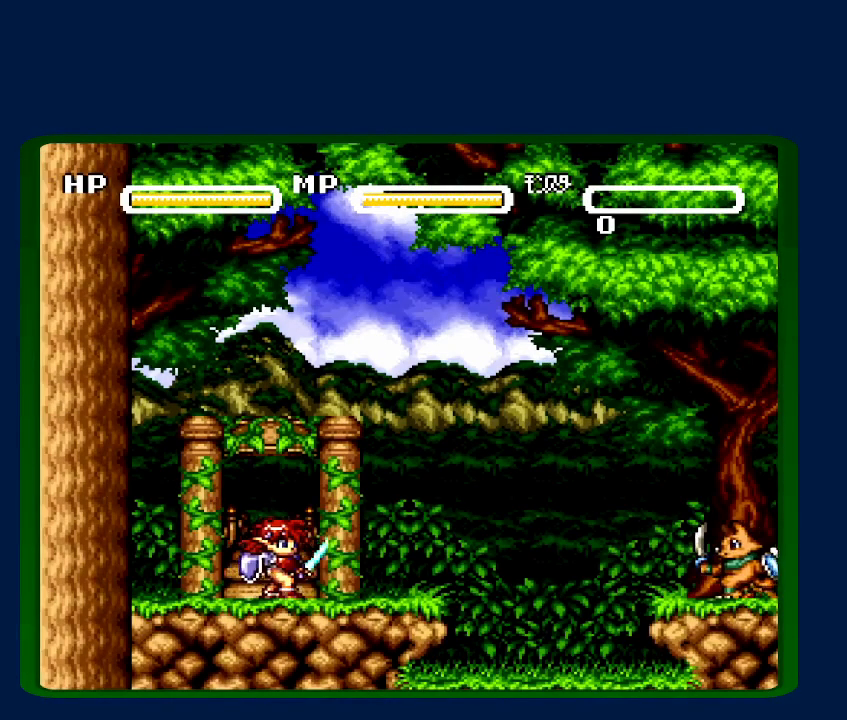
Gameplay with a controller (Nintendo layout); each line is a JSON object with the inputs held at the frame after it. "events" lists button and stick changes between this image and that frame as [ms after this image, input, new state], when the widget could be followed in between. Not read: L3 R3.
{"buttons": ["DPAD_RIGHT"], "events": []}
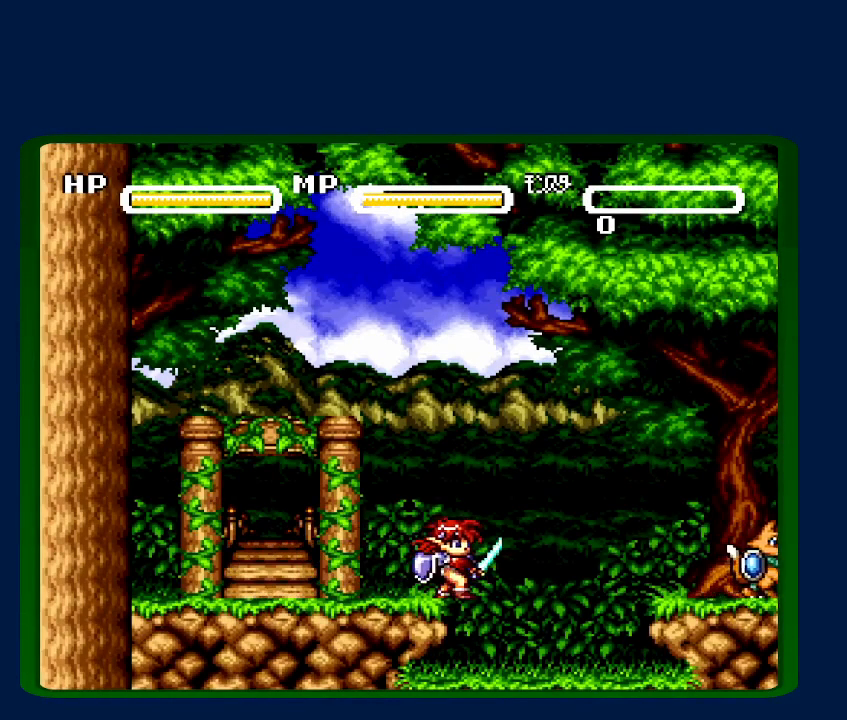
{"buttons": ["B", "DPAD_RIGHT"], "events": [[267, "B", "down"]]}
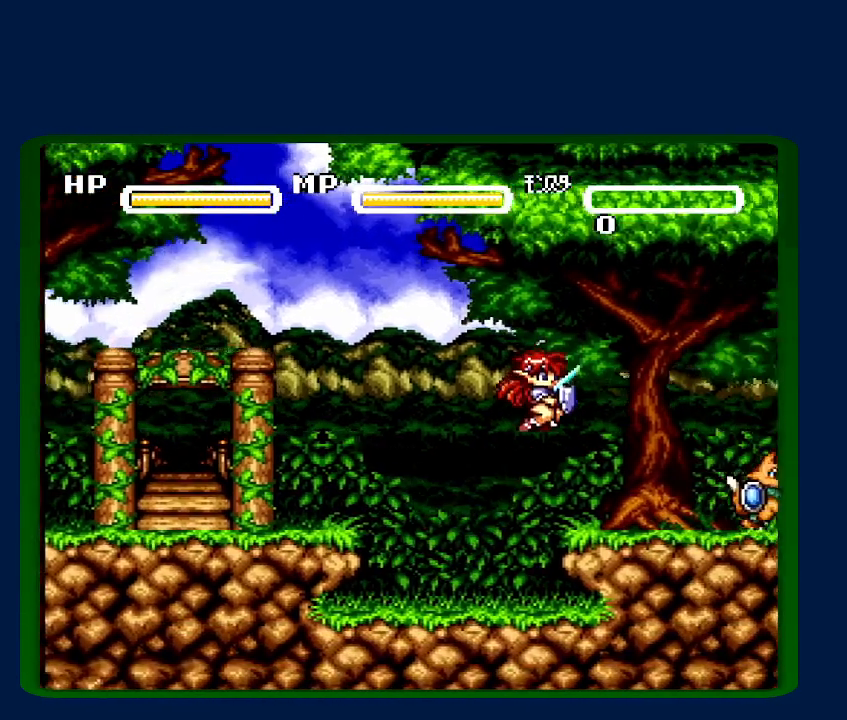
{"buttons": ["B", "DPAD_RIGHT"], "events": [[17, "B", "up"], [117, "B", "down"]]}
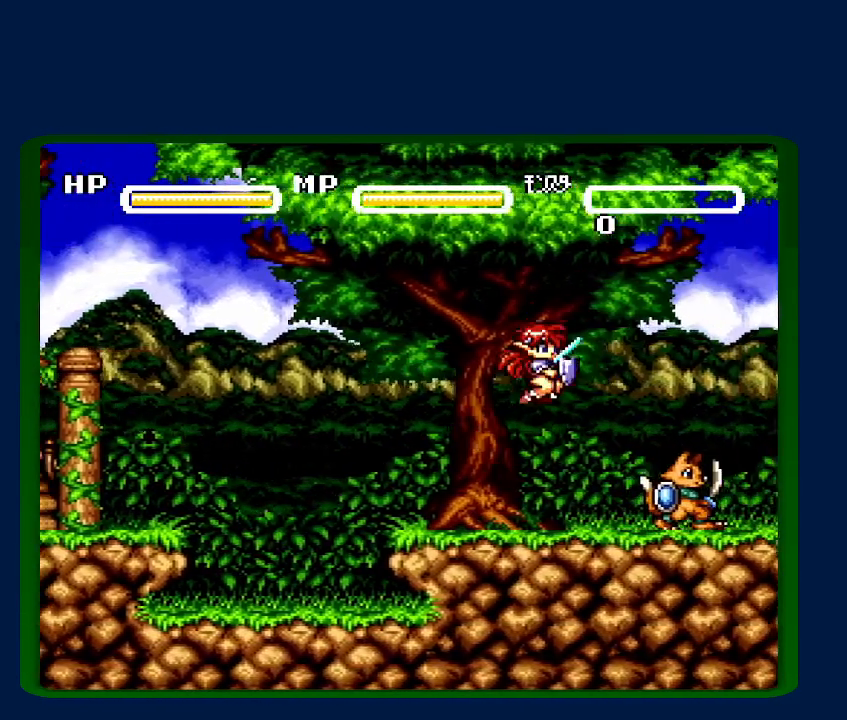
{"buttons": ["B", "DPAD_RIGHT"], "events": [[50, "B", "up"], [183, "B", "down"]]}
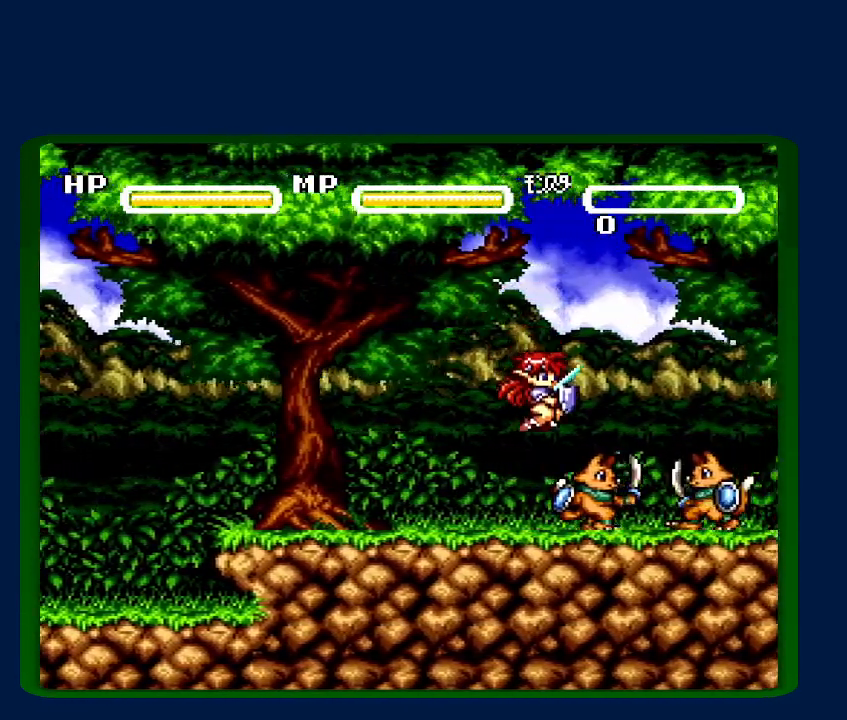
{"buttons": ["B", "DPAD_RIGHT"], "events": [[217, "B", "up"], [300, "B", "down"]]}
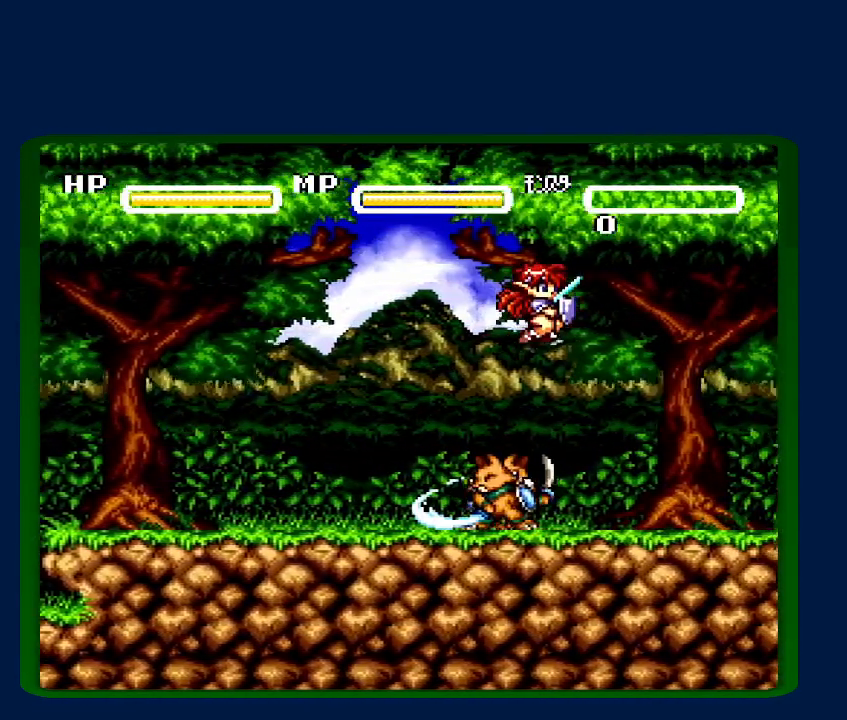
{"buttons": ["DPAD_RIGHT"], "events": [[183, "B", "up"]]}
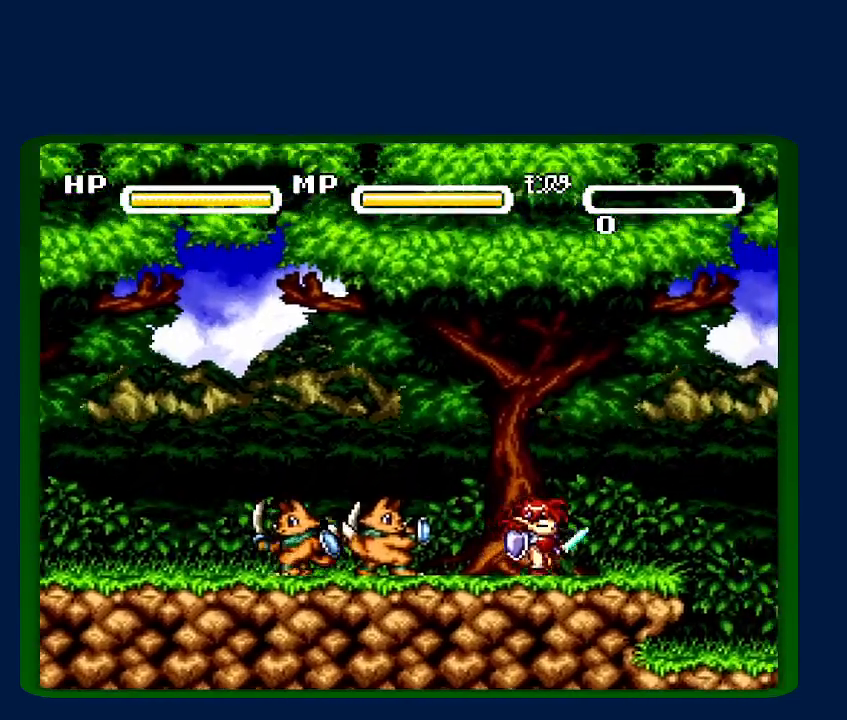
{"buttons": ["DPAD_RIGHT"], "events": []}
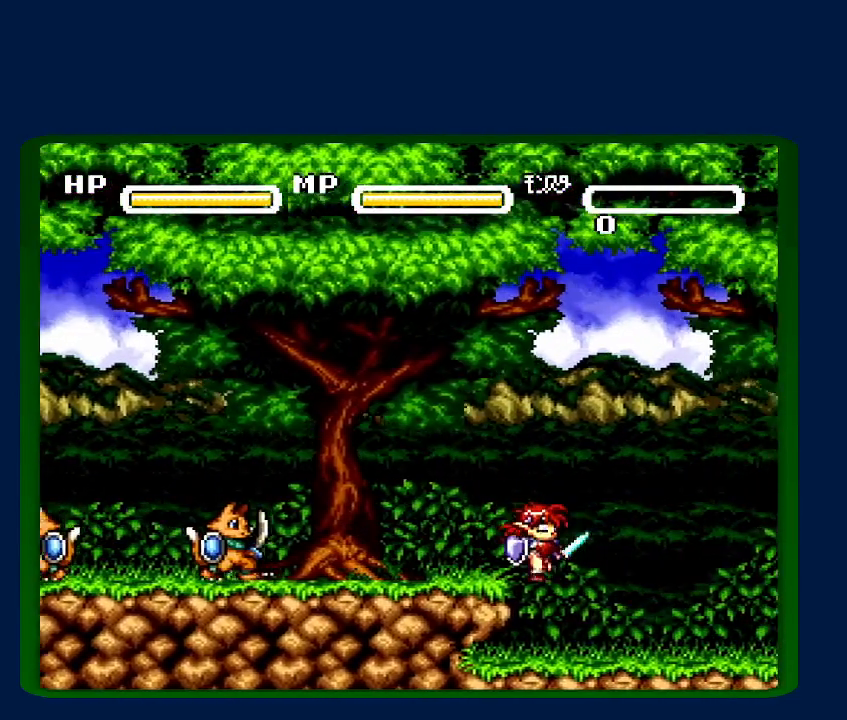
{"buttons": ["B", "Y", "DPAD_RIGHT"], "events": [[400, "B", "down"], [467, "Y", "down"]]}
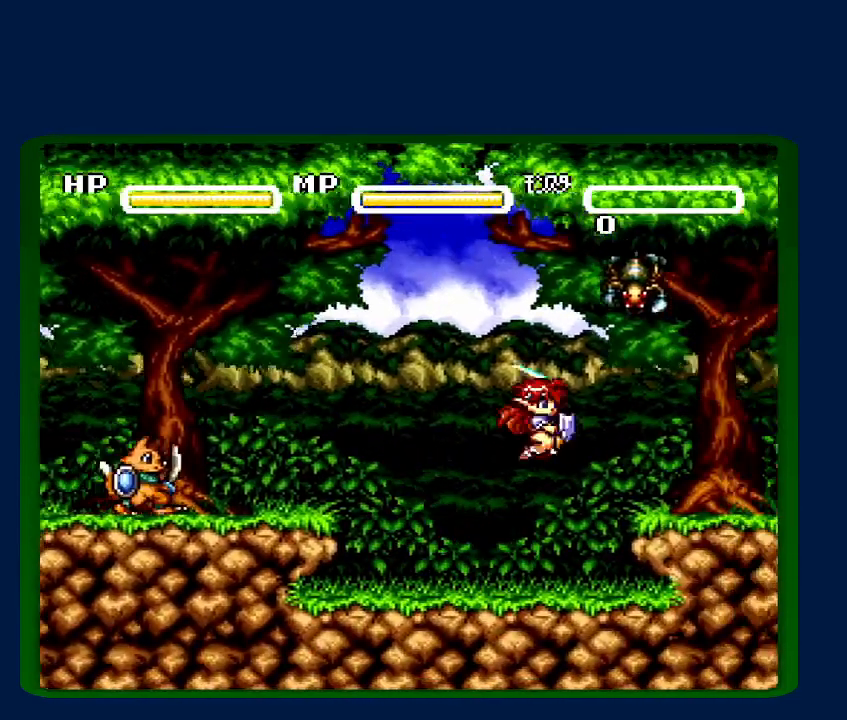
{"buttons": ["DPAD_RIGHT"], "events": [[150, "B", "up"], [150, "Y", "up"]]}
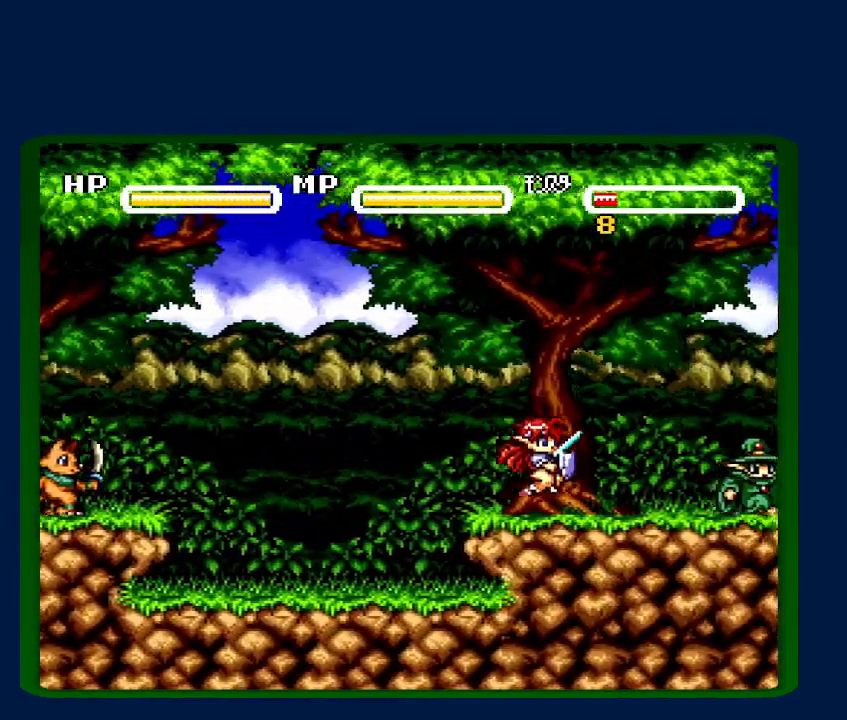
{"buttons": ["DPAD_RIGHT"], "events": []}
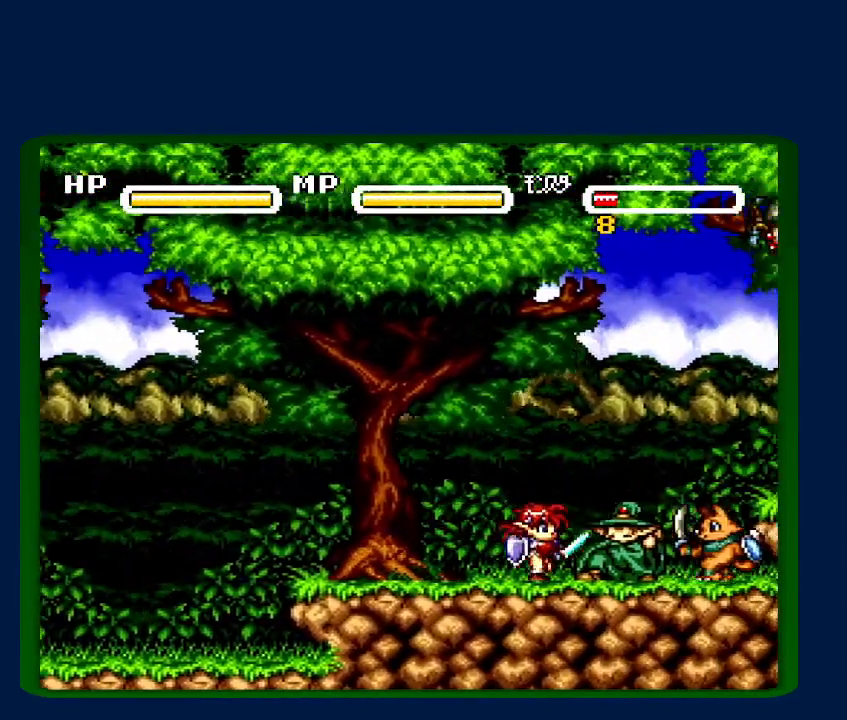
{"buttons": ["DPAD_RIGHT"], "events": [[17, "B", "down"], [150, "B", "up"], [267, "Y", "down"], [433, "Y", "up"]]}
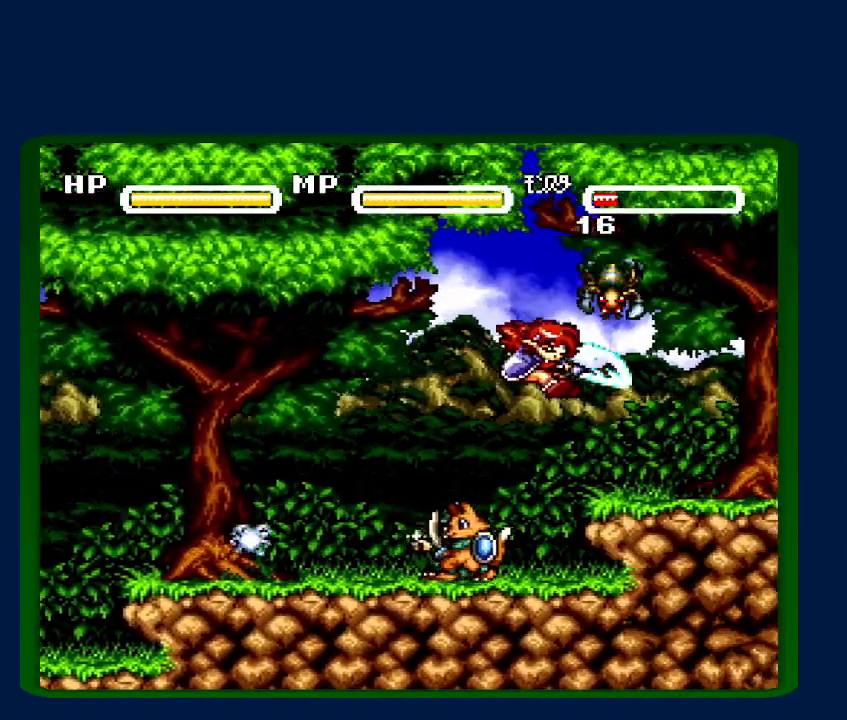
{"buttons": ["DPAD_RIGHT"], "events": []}
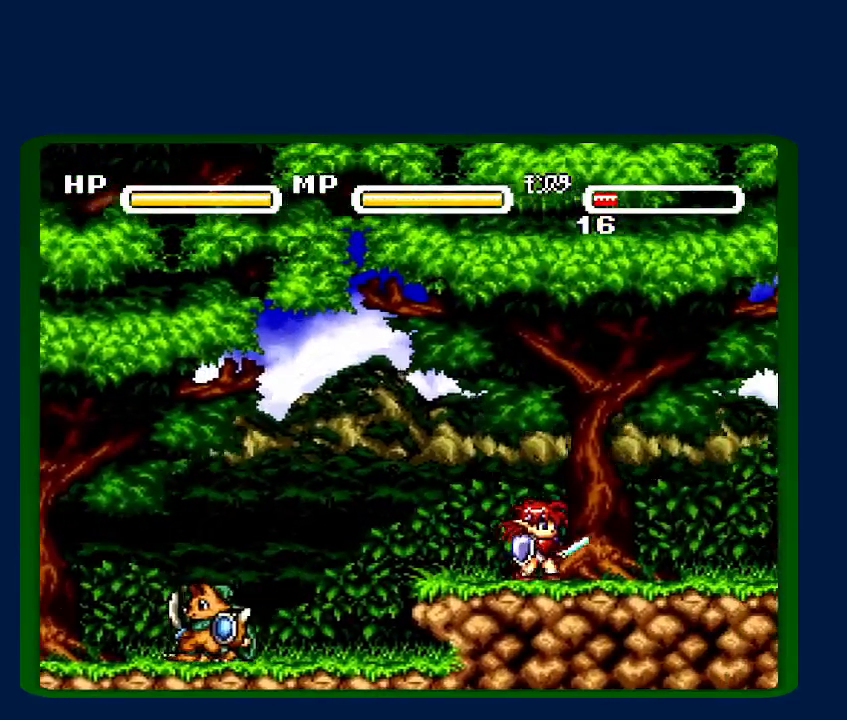
{"buttons": ["DPAD_RIGHT"], "events": [[417, "B", "down"], [483, "B", "up"]]}
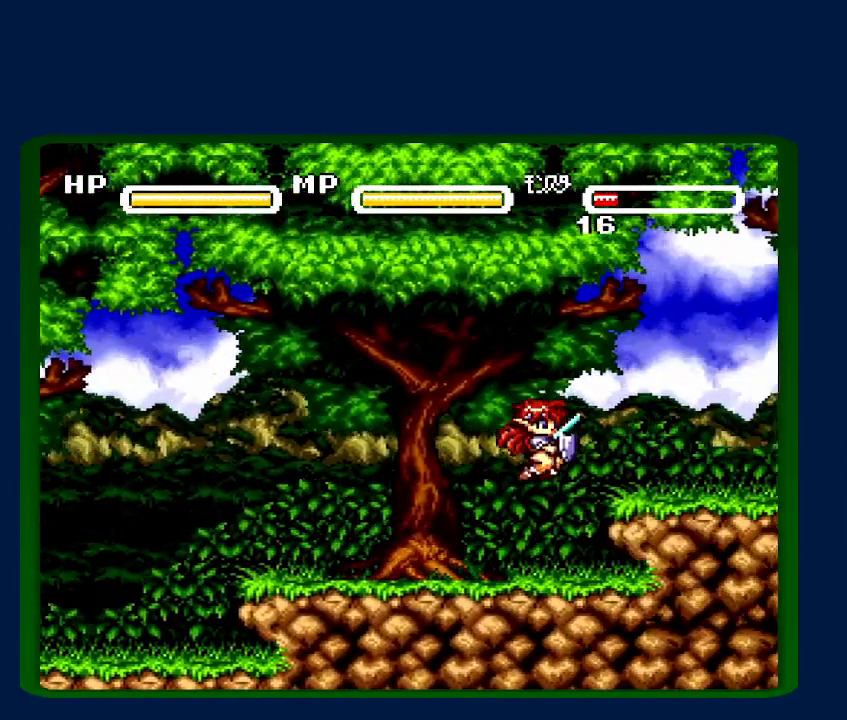
{"buttons": ["DPAD_RIGHT"], "events": []}
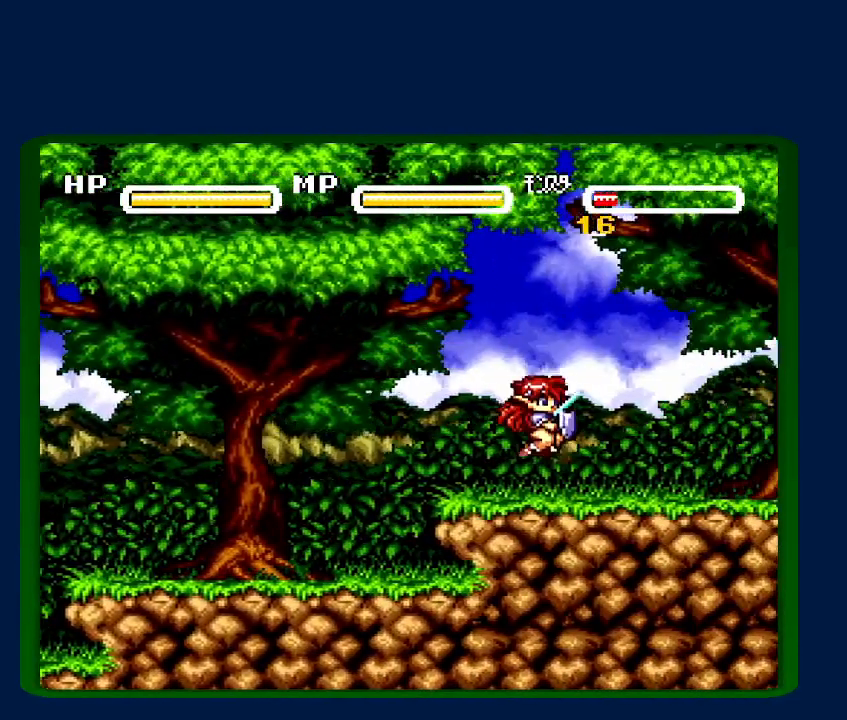
{"buttons": ["DPAD_RIGHT"], "events": []}
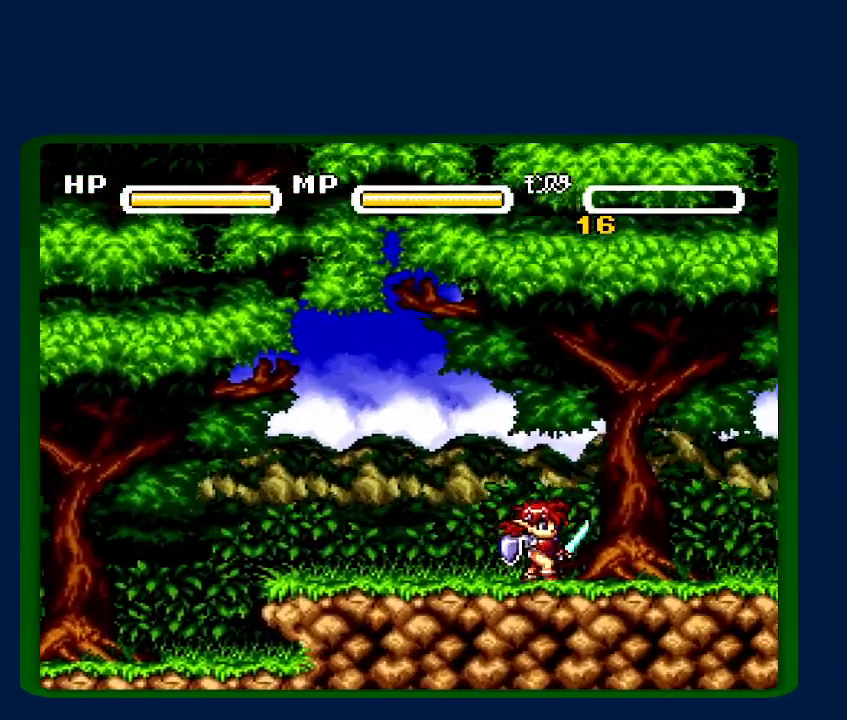
{"buttons": ["DPAD_RIGHT"], "events": []}
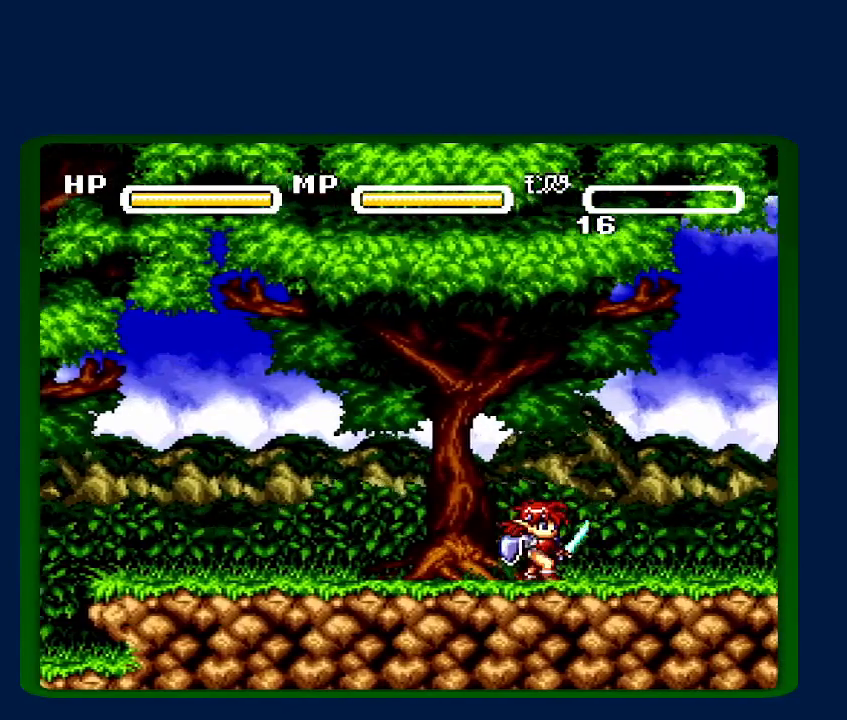
{"buttons": ["DPAD_RIGHT"], "events": []}
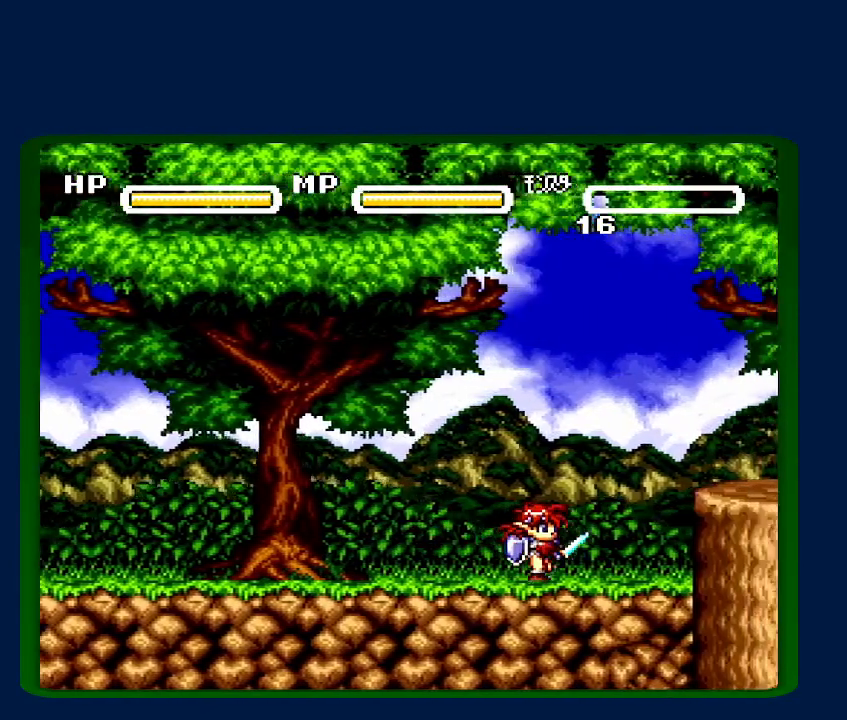
{"buttons": ["B", "DPAD_RIGHT"], "events": [[67, "B", "down"], [200, "B", "up"], [483, "B", "down"]]}
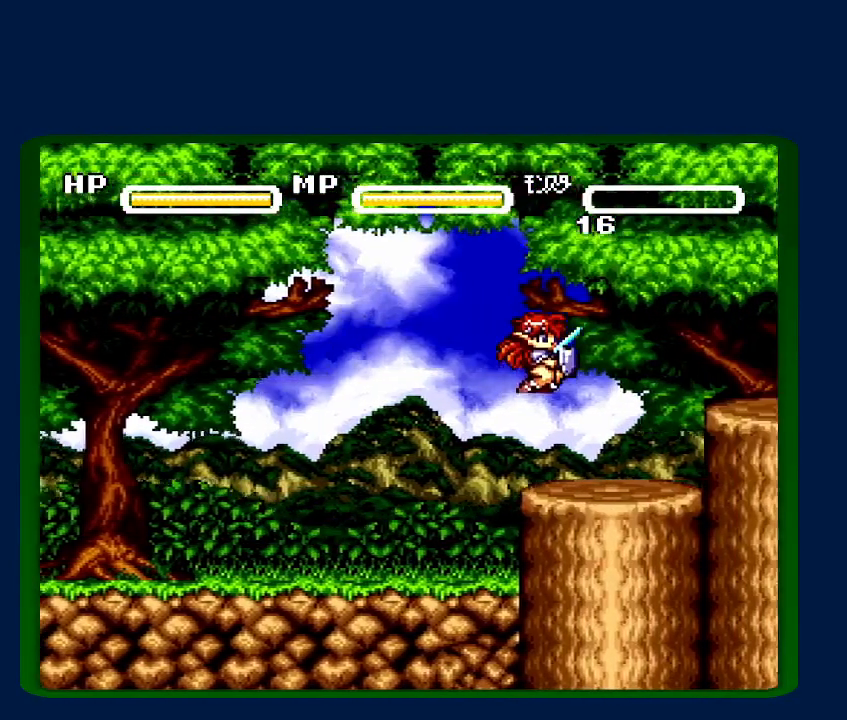
{"buttons": ["DPAD_RIGHT"], "events": [[383, "B", "up"]]}
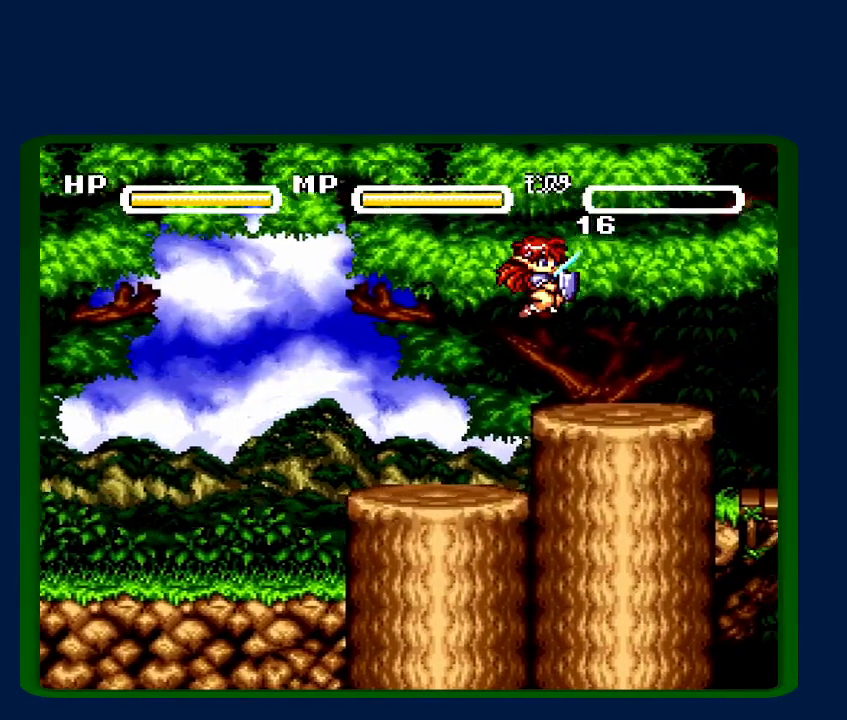
{"buttons": ["DPAD_RIGHT"], "events": []}
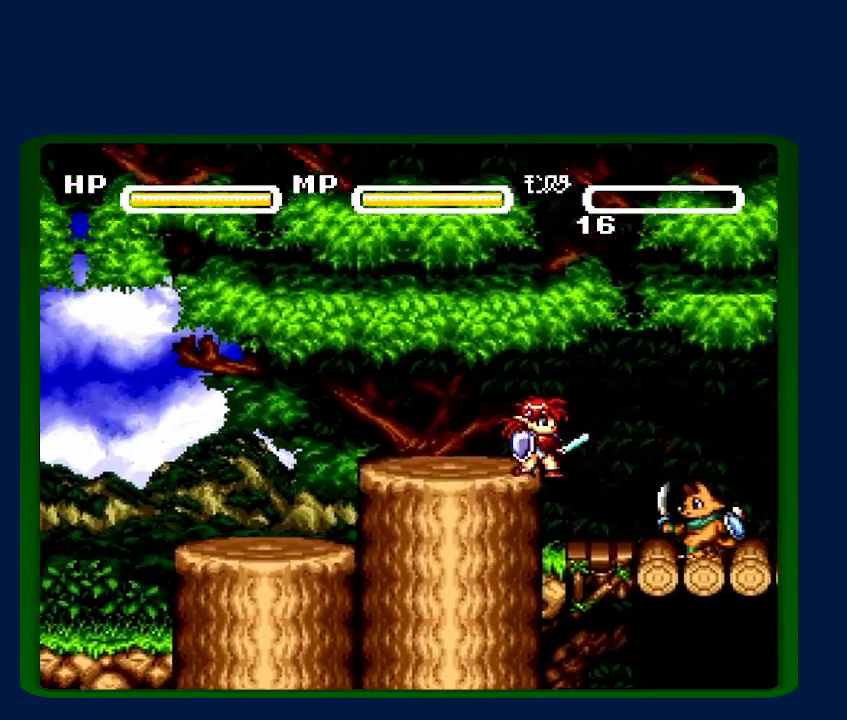
{"buttons": ["B", "Y", "DPAD_RIGHT"], "events": [[417, "B", "down"], [467, "Y", "down"]]}
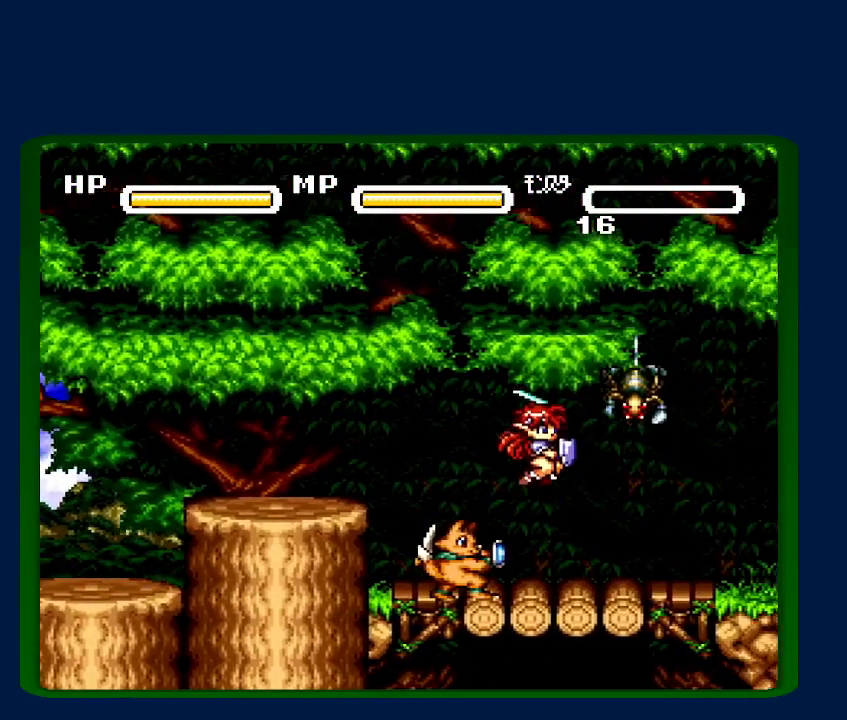
{"buttons": ["DPAD_RIGHT"], "events": [[17, "B", "up"], [50, "Y", "up"]]}
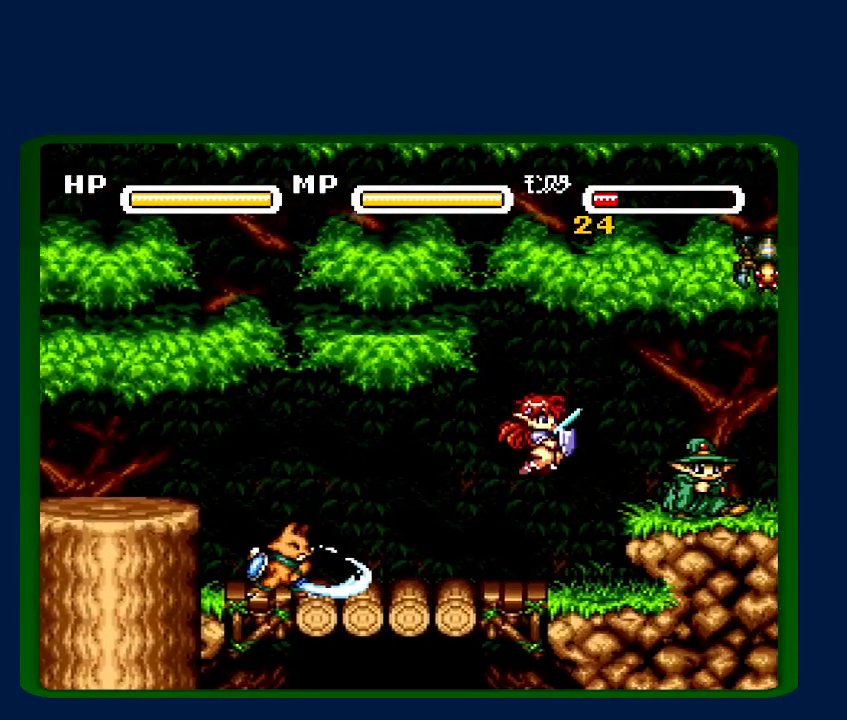
{"buttons": ["DPAD_RIGHT"], "events": [[117, "B", "down"], [283, "B", "up"], [333, "Y", "down"], [450, "Y", "up"]]}
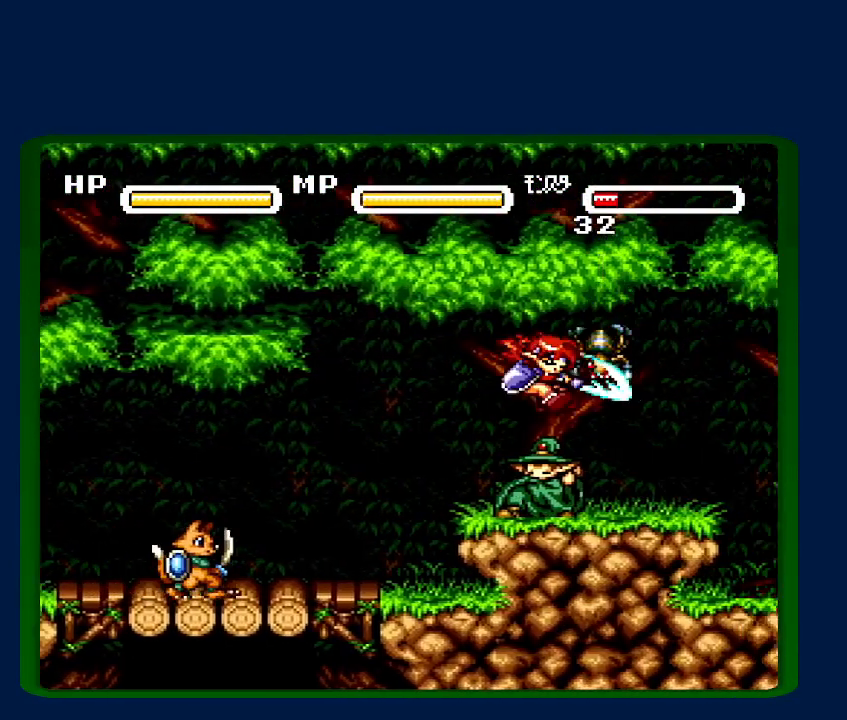
{"buttons": ["DPAD_RIGHT"], "events": []}
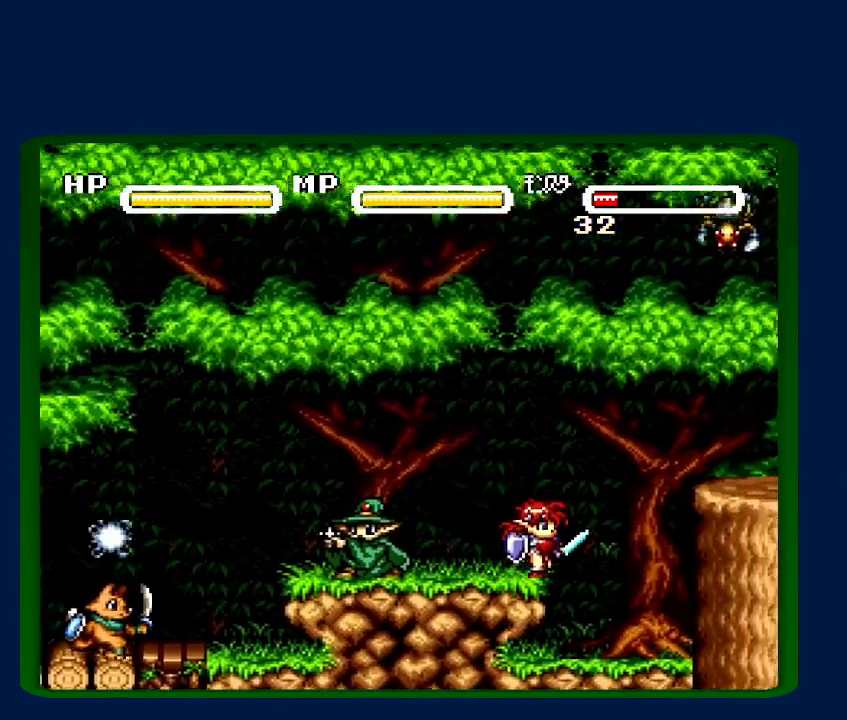
{"buttons": ["DPAD_RIGHT"], "events": [[17, "B", "down"], [150, "Y", "down"], [200, "B", "up"], [300, "Y", "up"]]}
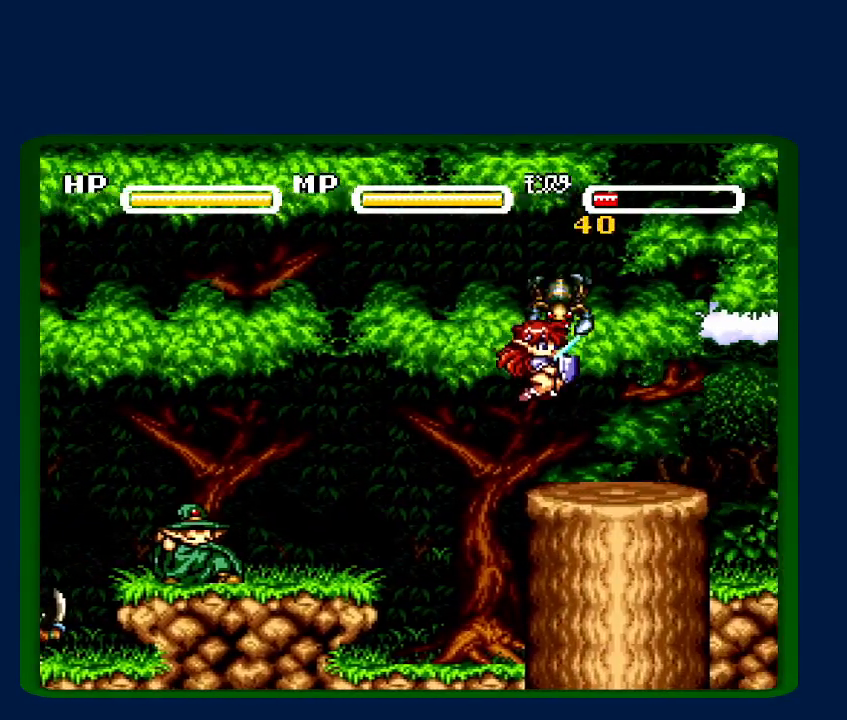
{"buttons": ["DPAD_RIGHT"], "events": []}
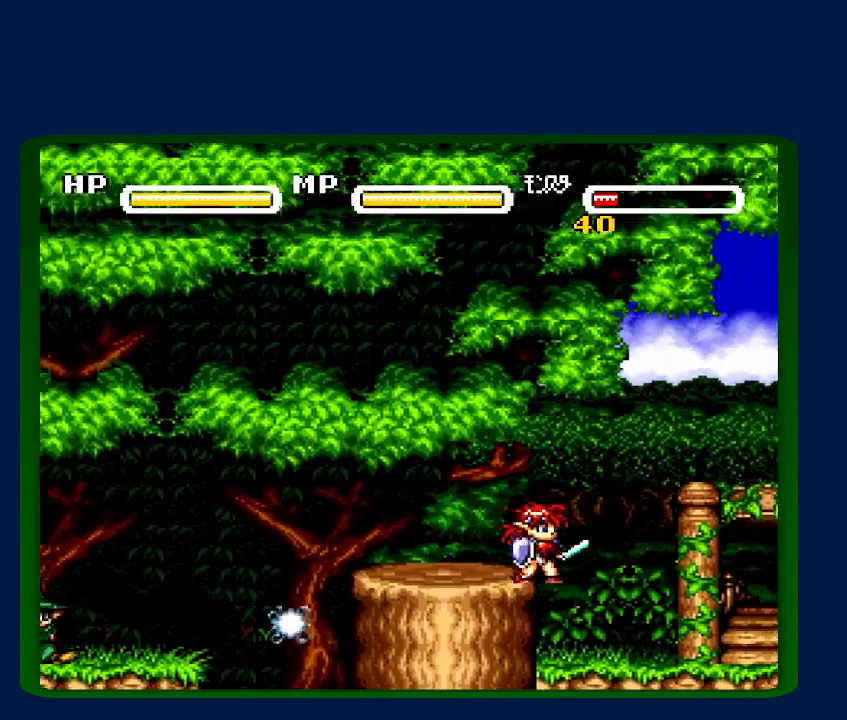
{"buttons": ["DPAD_RIGHT"], "events": []}
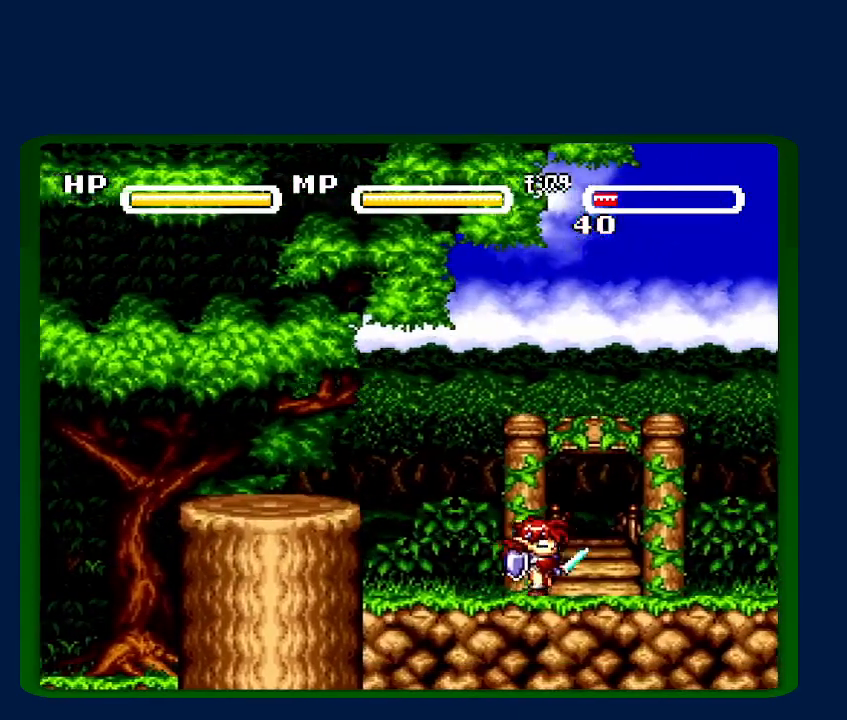
{"buttons": ["DPAD_RIGHT"], "events": [[150, "DPAD_UP", "down"], [183, "DPAD_RIGHT", "up"], [333, "DPAD_UP", "up"], [500, "DPAD_RIGHT", "down"]]}
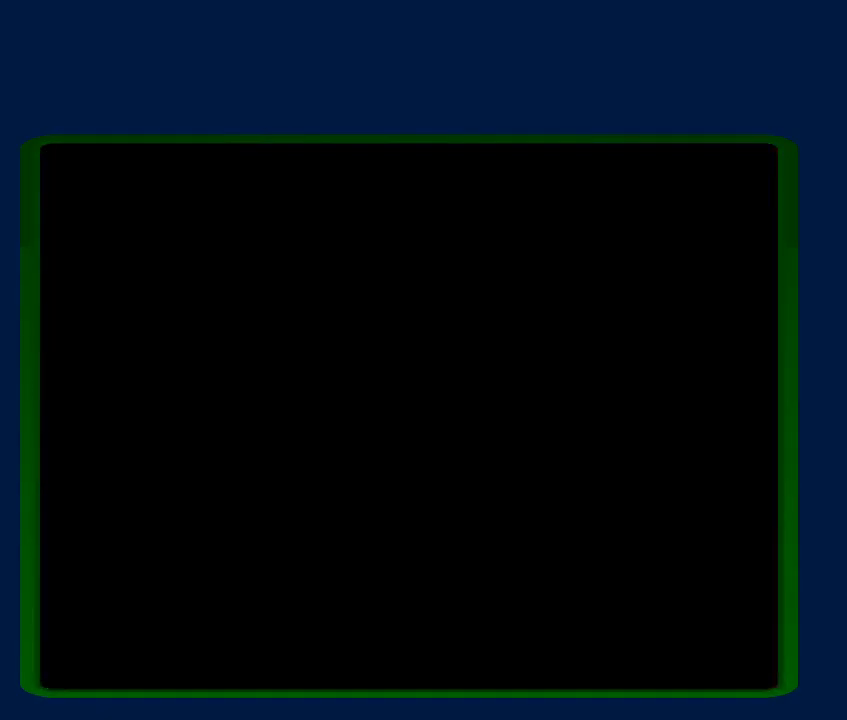
{"buttons": ["DPAD_RIGHT"], "events": []}
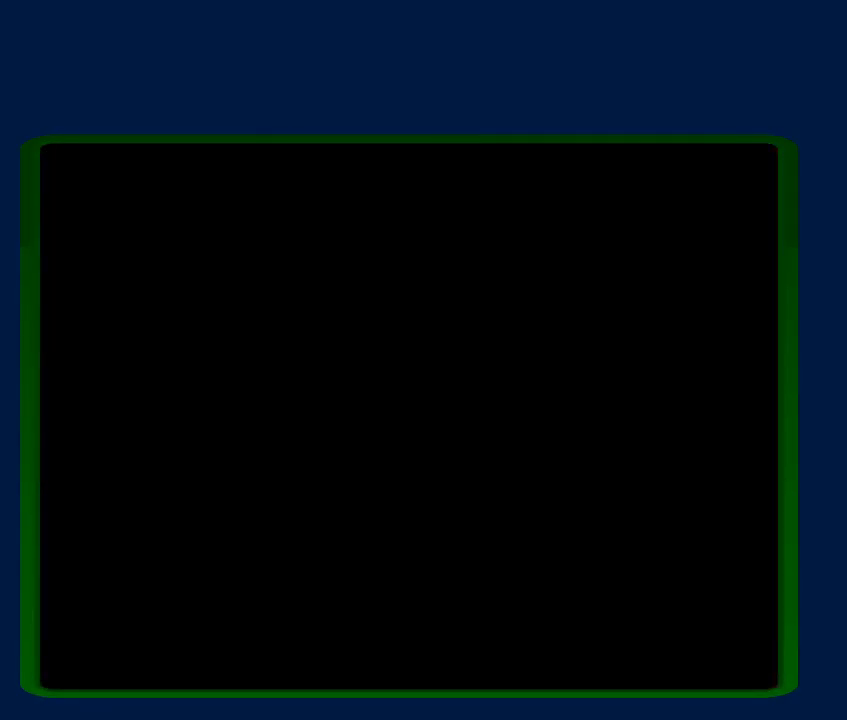
{"buttons": ["DPAD_RIGHT"], "events": []}